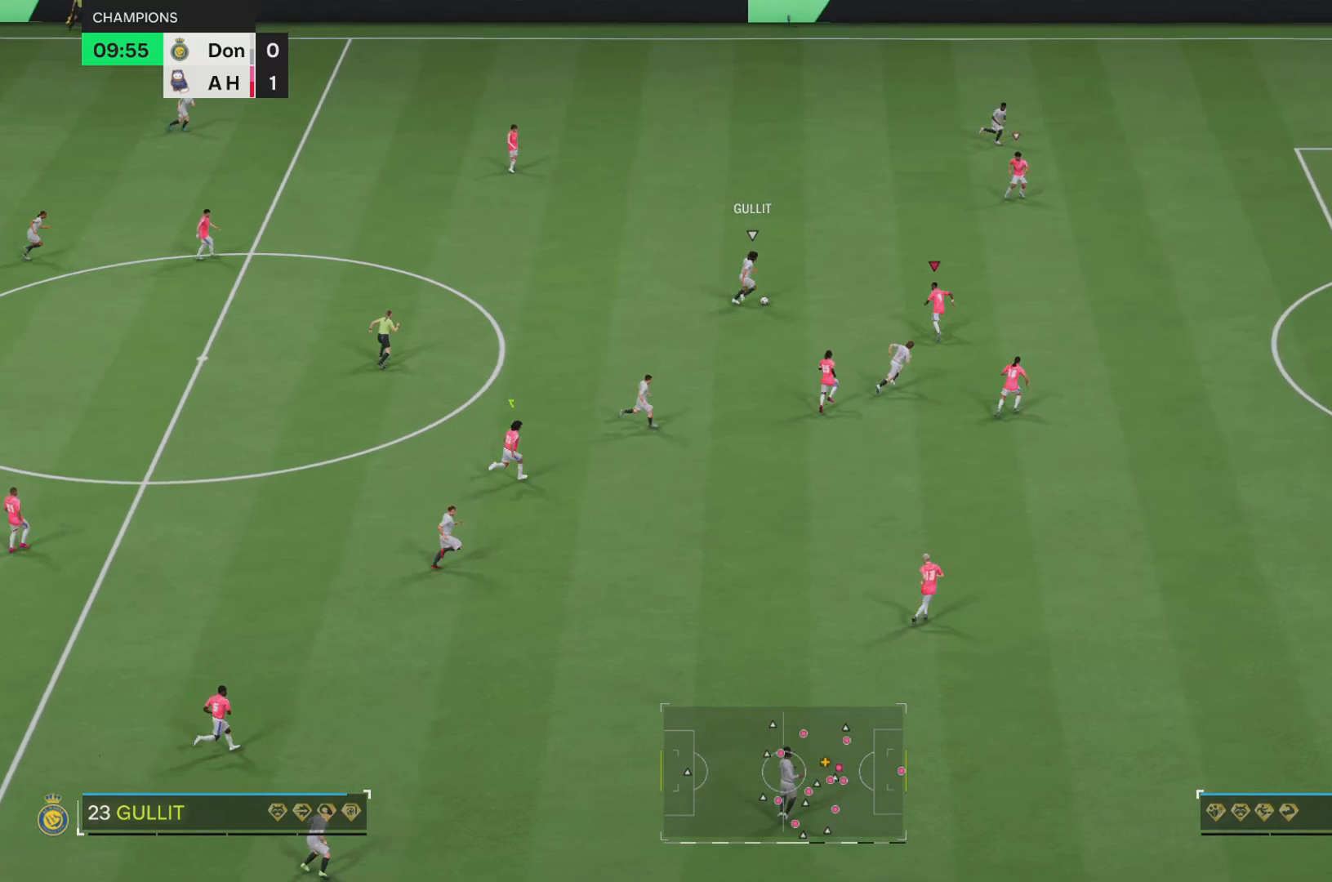
Gameplay with a controller (PlayStation layout); each line is a JSON object with the inputs held at the frame after it. "events" lists button and stick changes between this image and that frame as [ms after this image, input, new state], when the widget could be followed in between. Not read: L3 R1 R3 right_stick.
{"buttons": ["R2"], "left_stick": "down-left", "events": [[251, "left_stick", "down-left"]]}
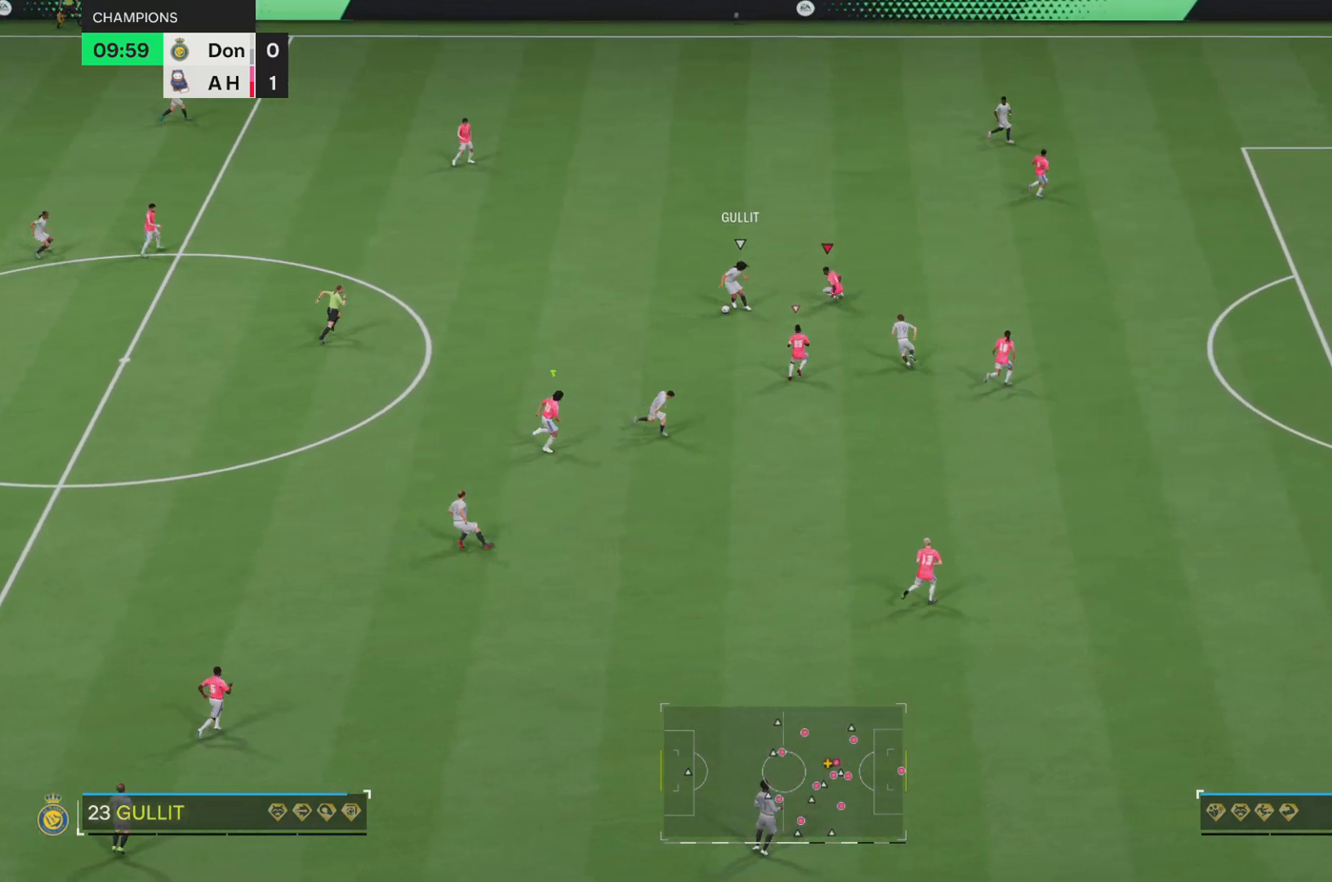
{"buttons": ["R2"], "left_stick": "down-left"}
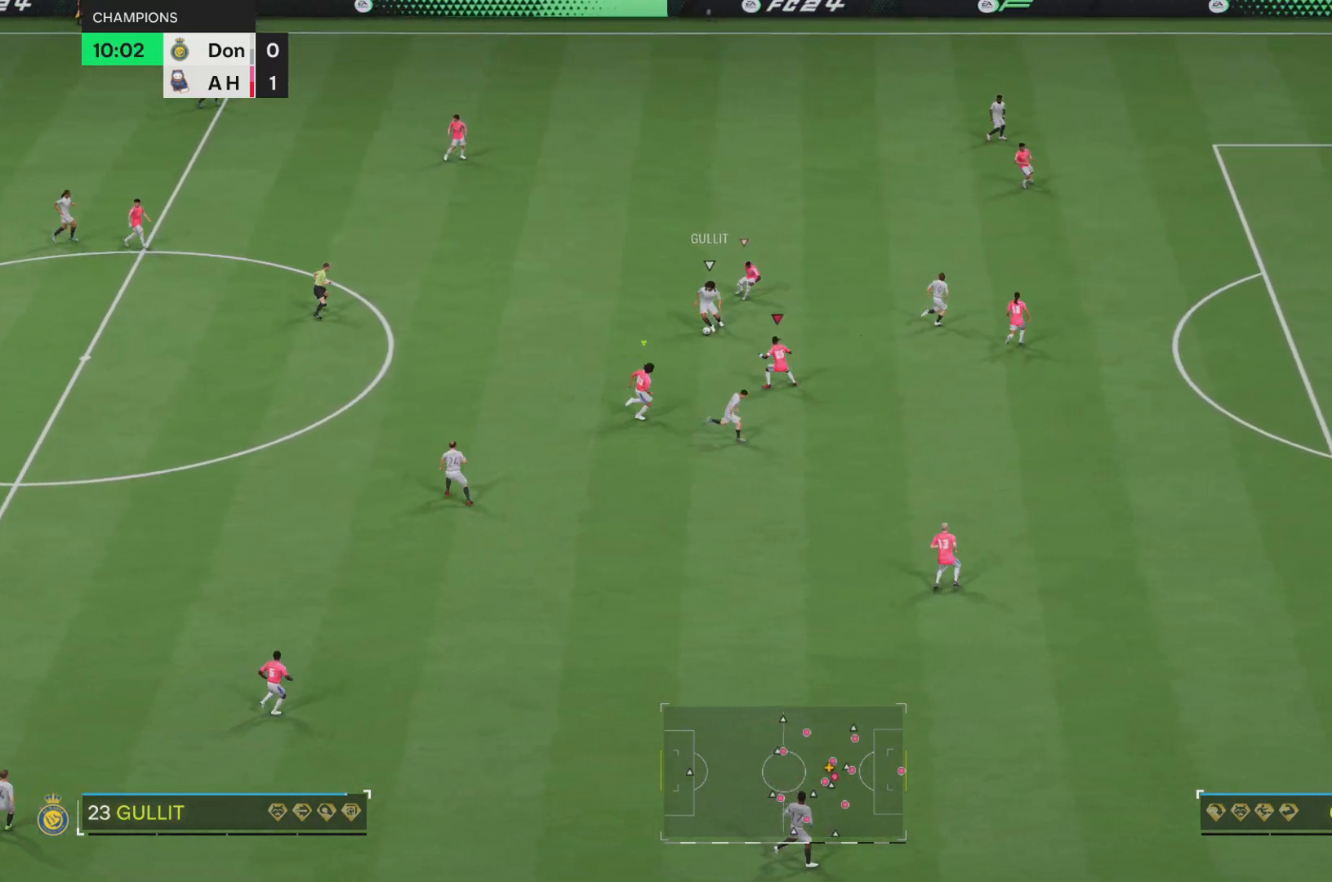
{"buttons": ["R2"], "left_stick": "up", "events": [[50, "left_stick", "up-left"], [117, "SQUARE", "down"], [367, "SQUARE", "up"], [401, "left_stick", "up"]]}
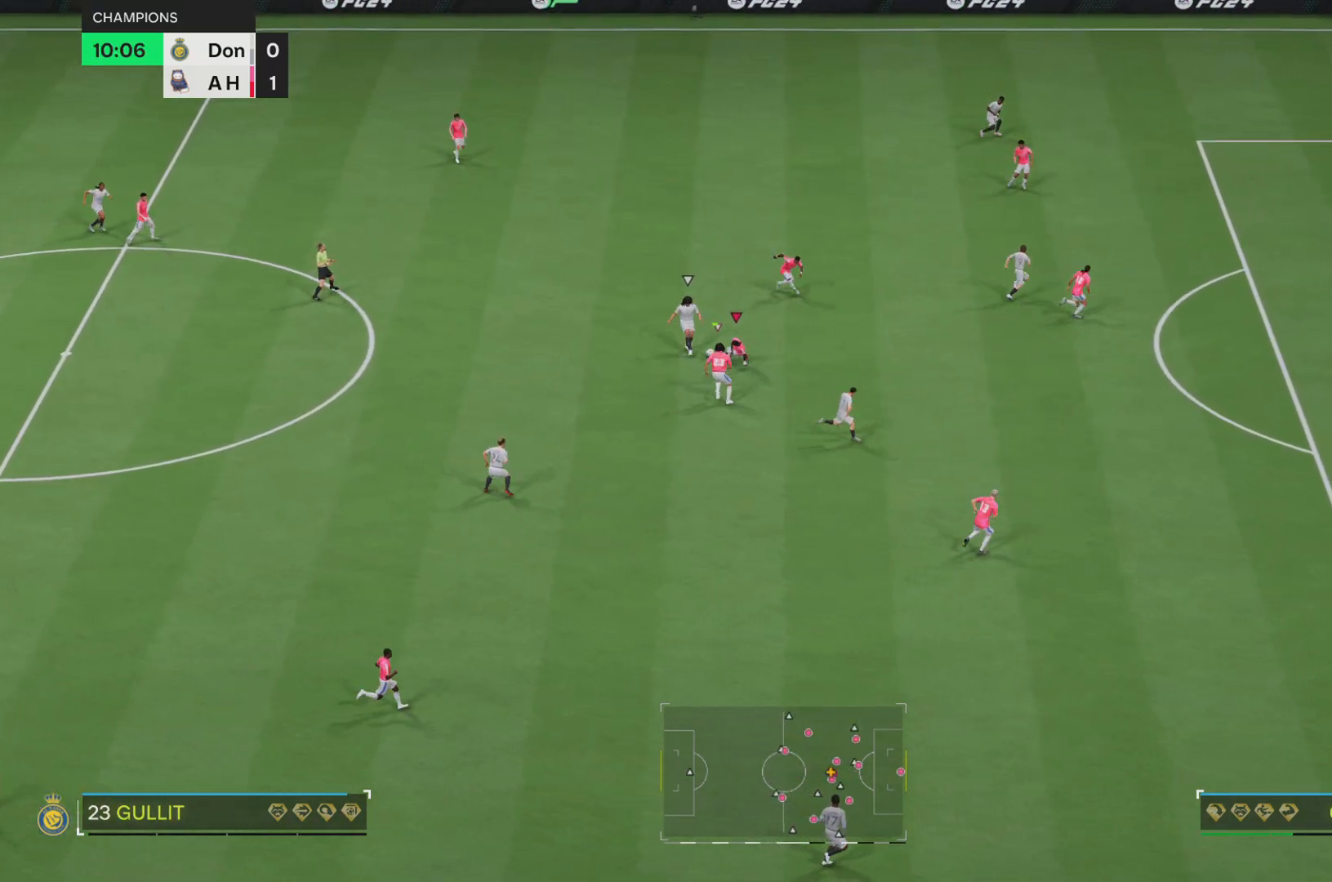
{"buttons": ["R2"], "left_stick": "up-left"}
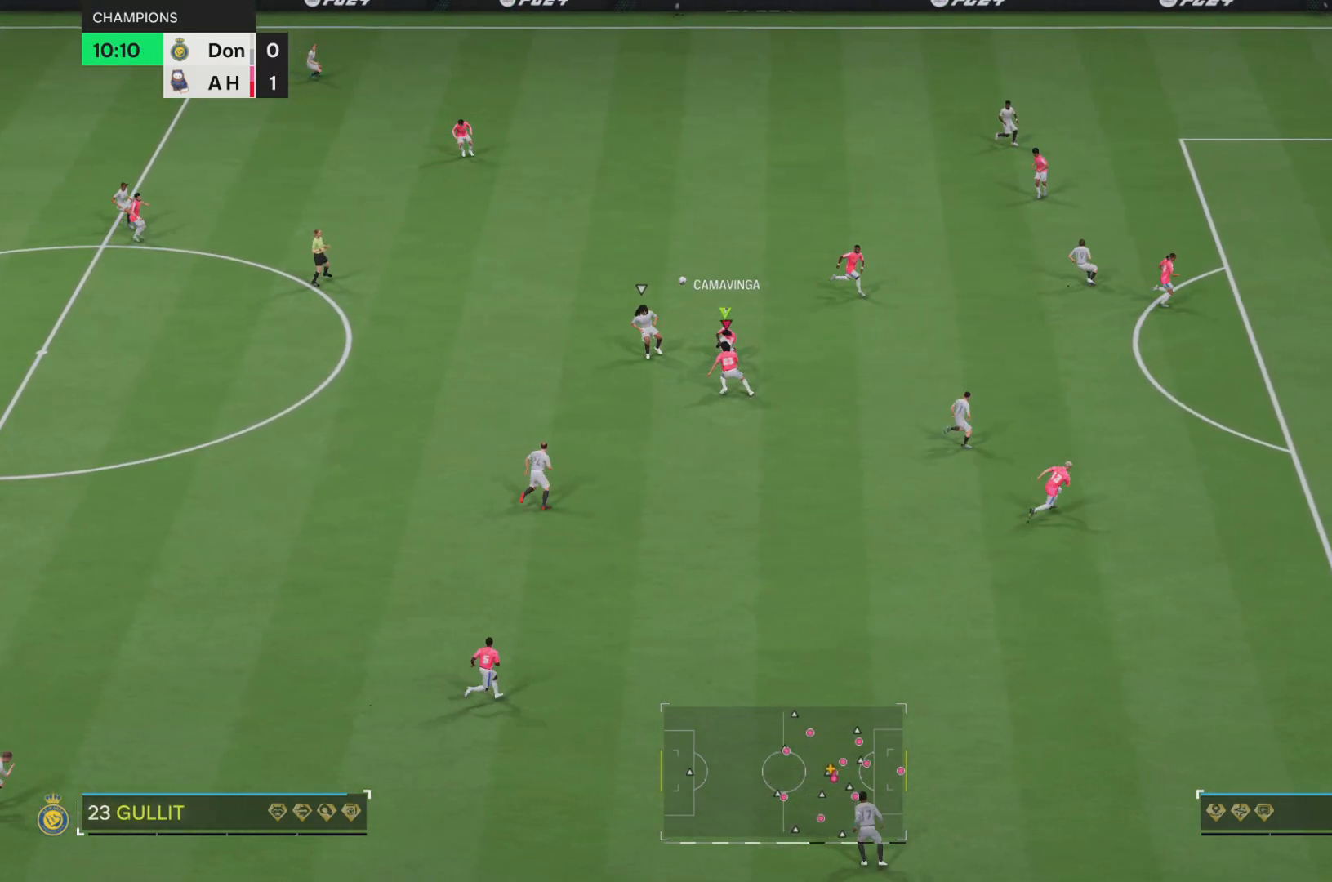
{"buttons": ["R2"], "left_stick": "up-left", "events": []}
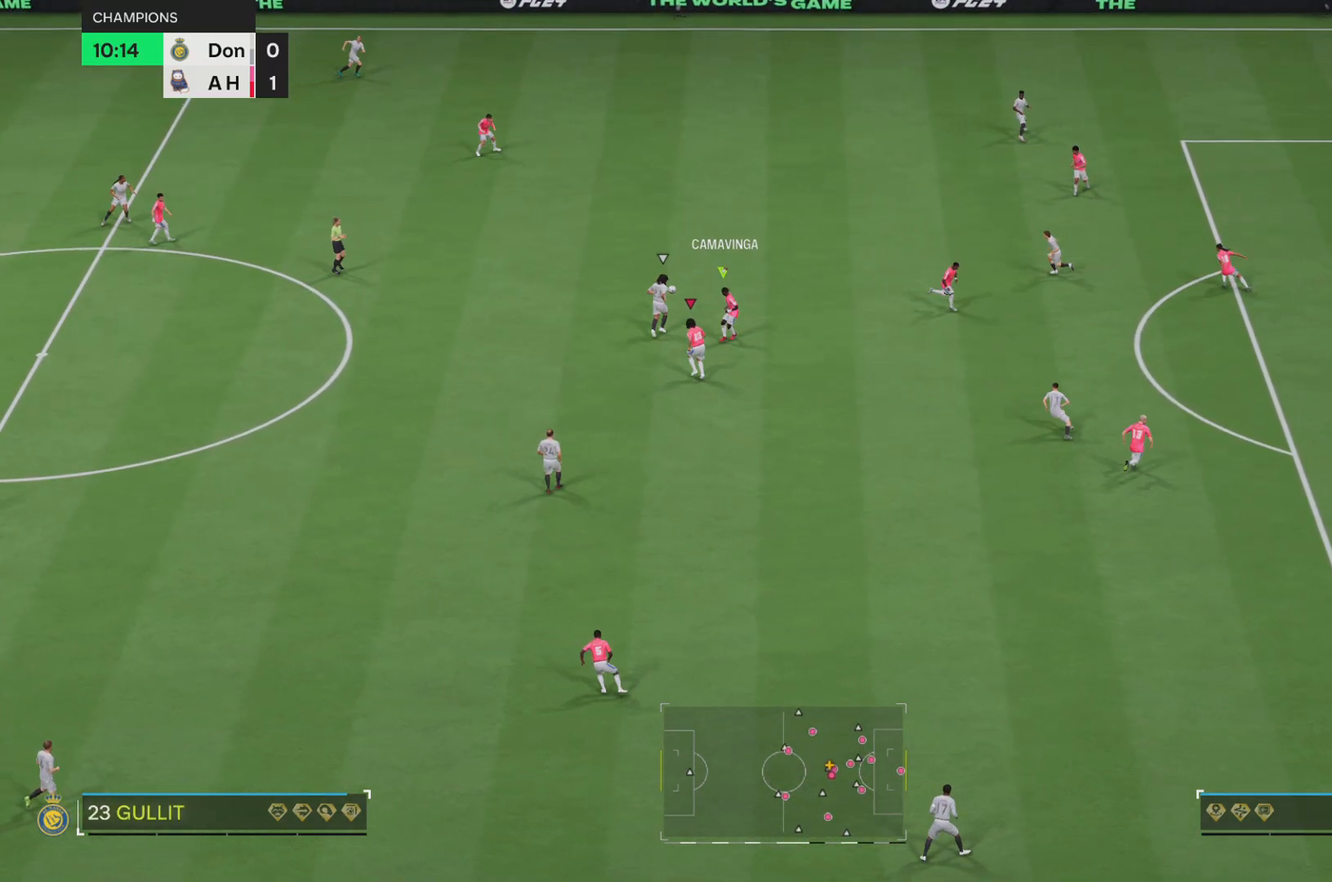
{"buttons": ["L1", "R2"], "left_stick": "up-left", "events": [[267, "SQUARE", "down"], [334, "L1", "down"], [500, "SQUARE", "up"]]}
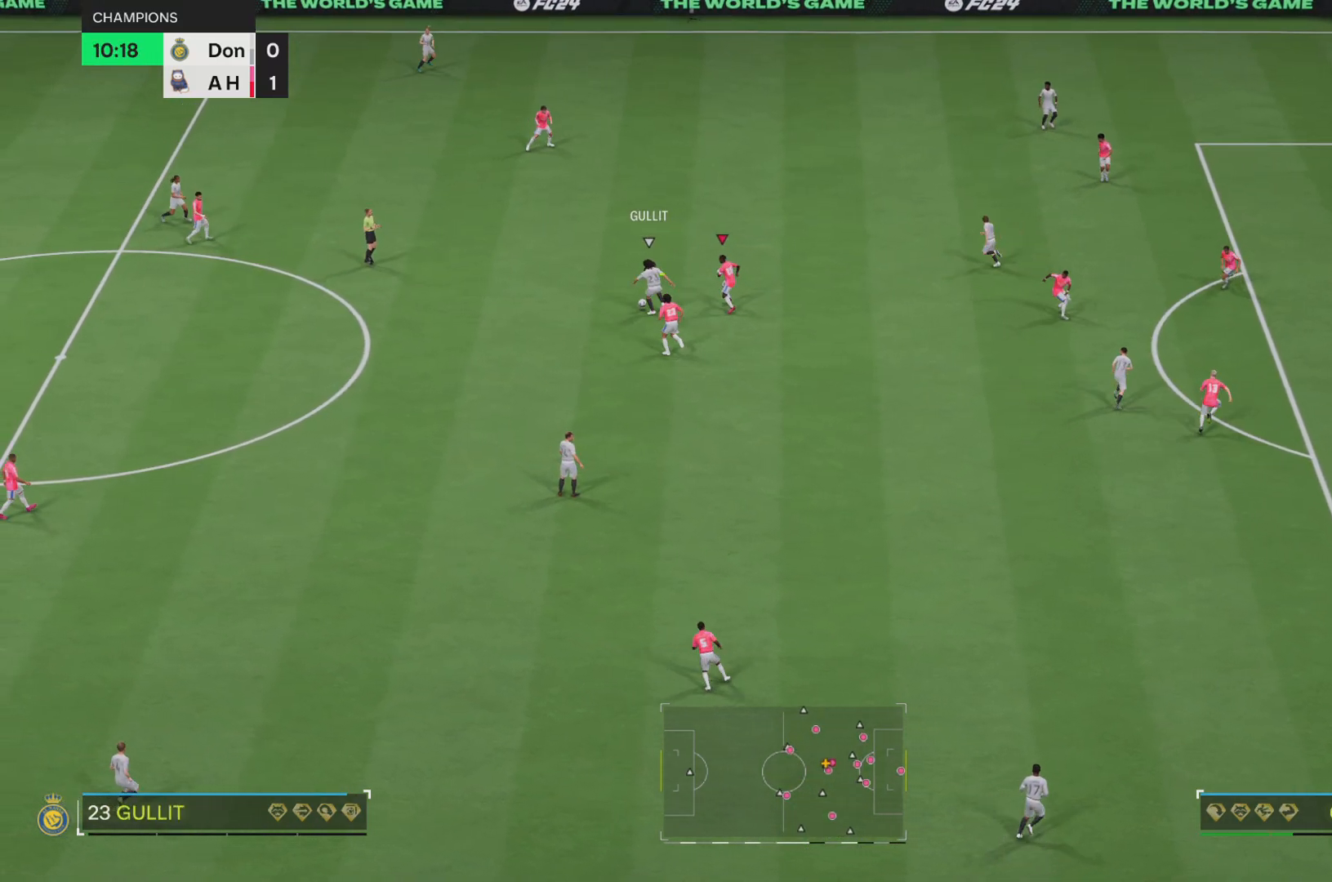
{"buttons": ["R2"], "left_stick": "up-left", "events": [[34, "L1", "up"]]}
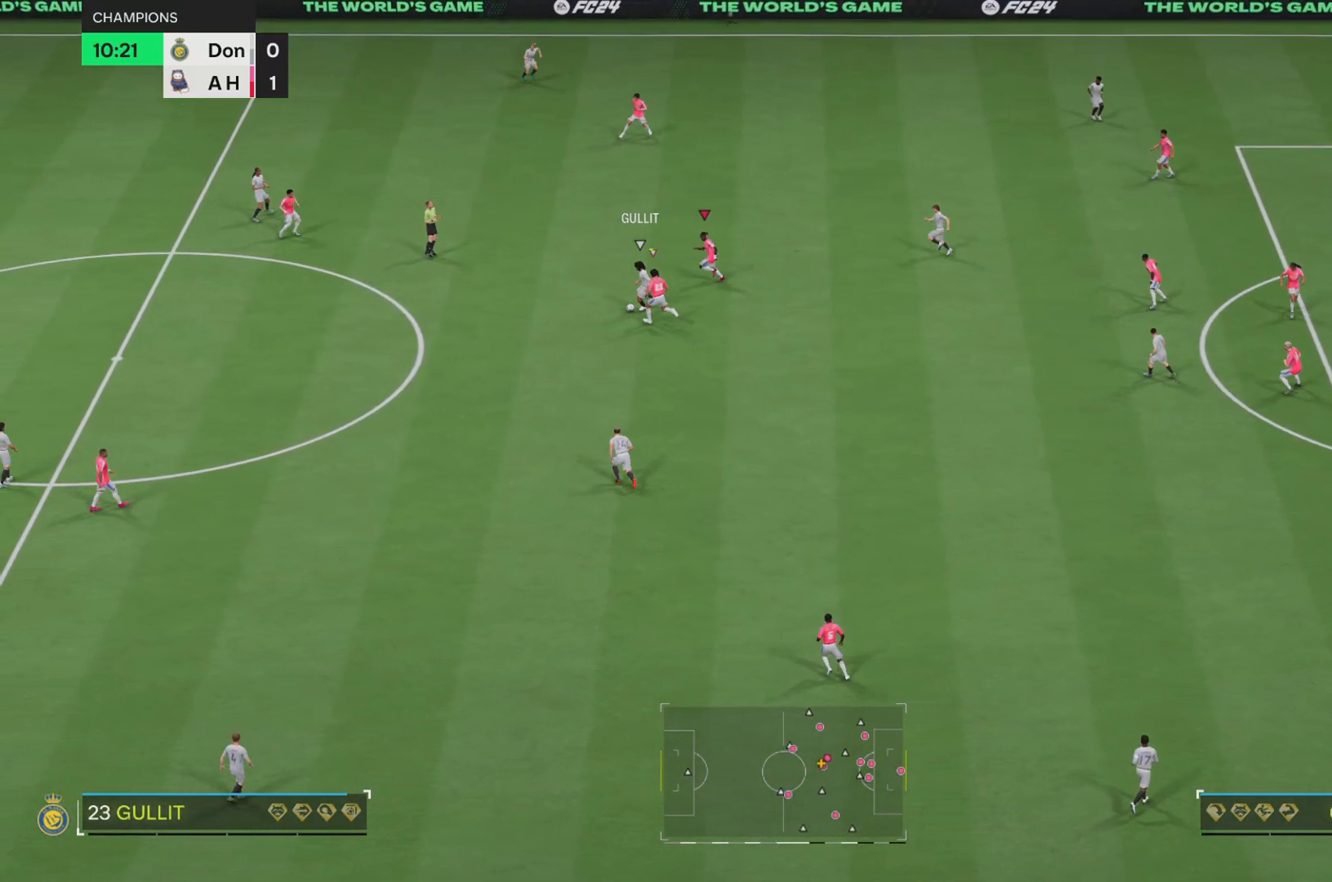
{"buttons": ["R2"], "left_stick": "up-left", "events": [[83, "L1", "down"], [183, "SQUARE", "down"], [183, "left_stick", "left"], [250, "L1", "up"], [384, "SQUARE", "up"], [450, "left_stick", "up-left"]]}
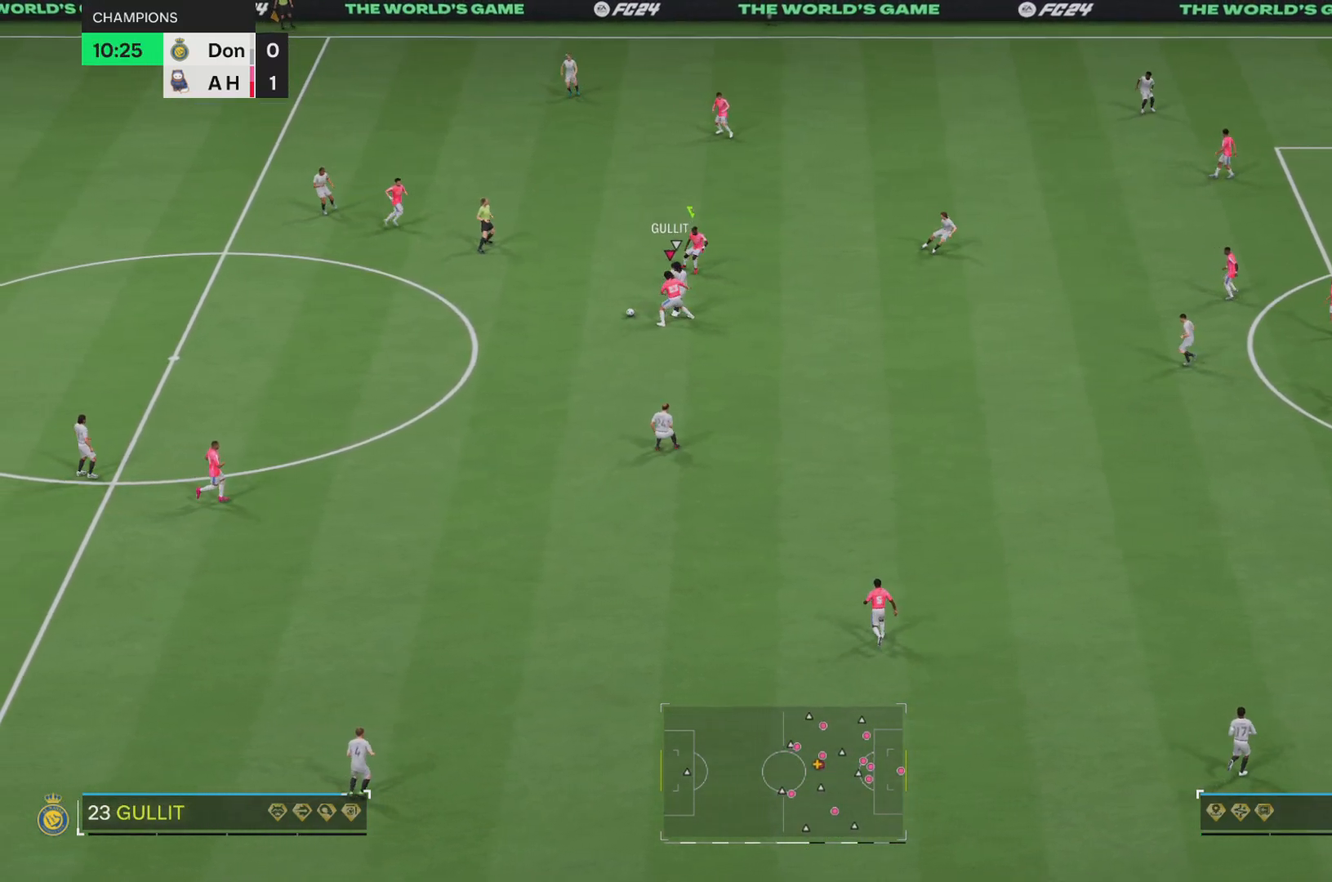
{"buttons": ["R2"], "left_stick": "left", "events": [[217, "left_stick", "left"]]}
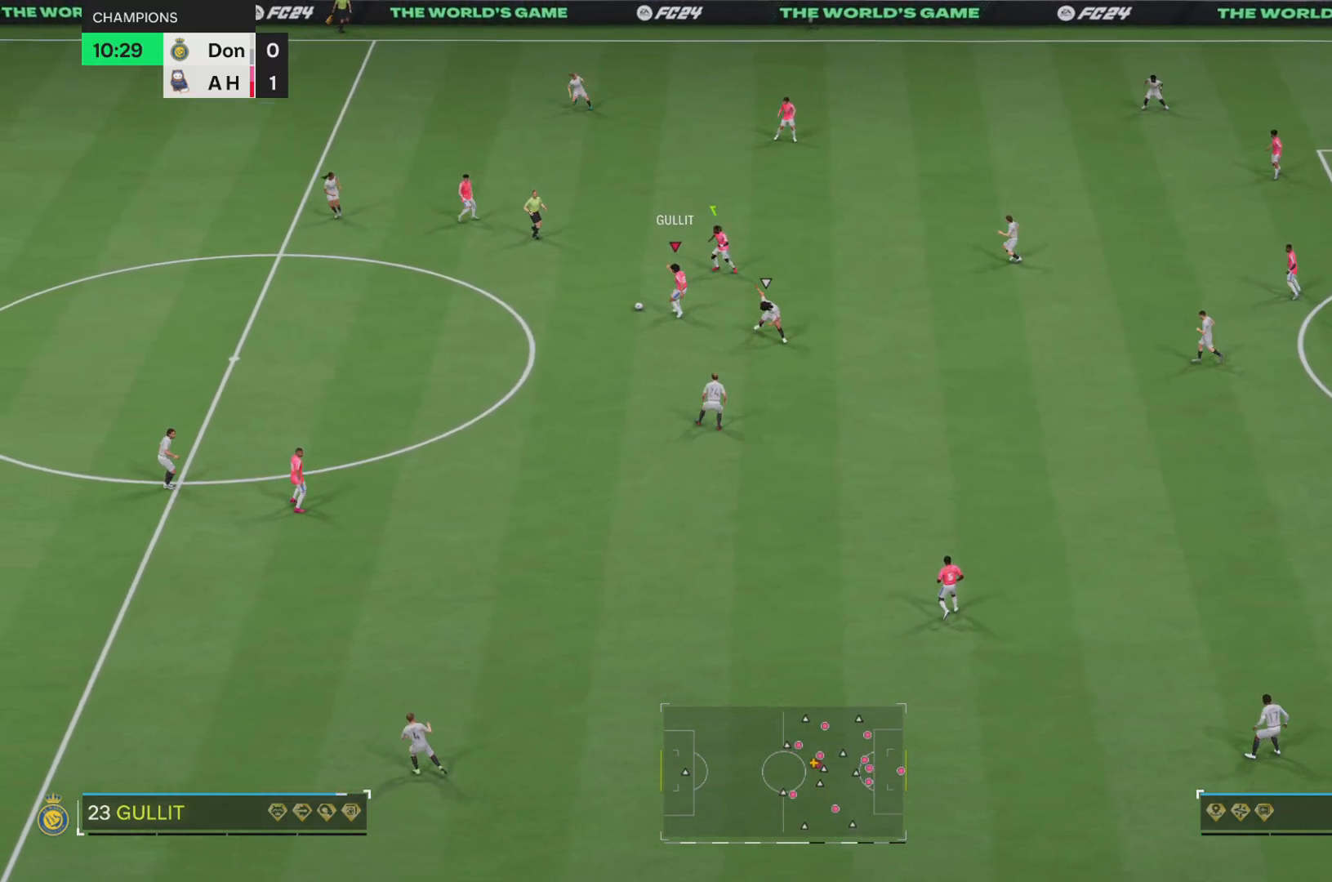
{"buttons": ["R2"], "left_stick": "left", "events": []}